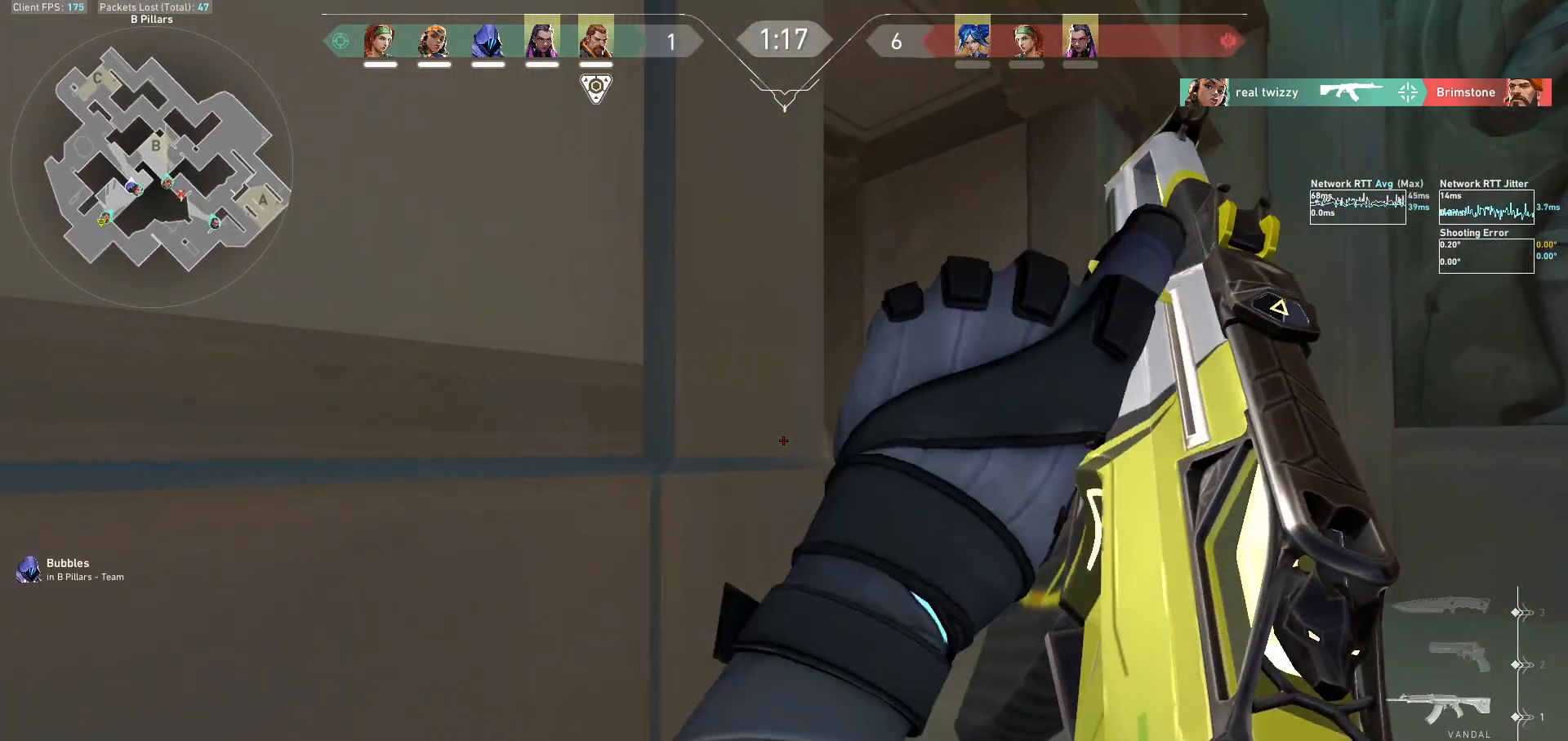
Gameplay with keyboard and mouse; each line is a JSON object with the keys and mouse buttons held at the frame after it. "events" lists presses ("down") and releases ("up") of "a", "ctrl", "d", "e", "f", "q", "r", "s", "shift", "space", "tab", "w", "mouse_left", "mouse_wheel", "mouse_right", "mouse_mb4" and "mouse_mb5" between this image and that frame as [ms after this image, input, new state], when the widget could be followed in between. "mouse_left", "mouse_wheel", "mouse_right", "mouse_mb4", "mouse_mb5" = the "left", "wheel", "right", "mb4", "mb5" buttons of the "mouse" list. No other keys are recorded. "wheel" means that the mouse wheel is clicked or scrolled. Not read: mouse_move.
{"keys": ["d", "shift"], "mouse": ["mb5"], "events": [[200, "shift", "down"], [500, "s", "up"]]}
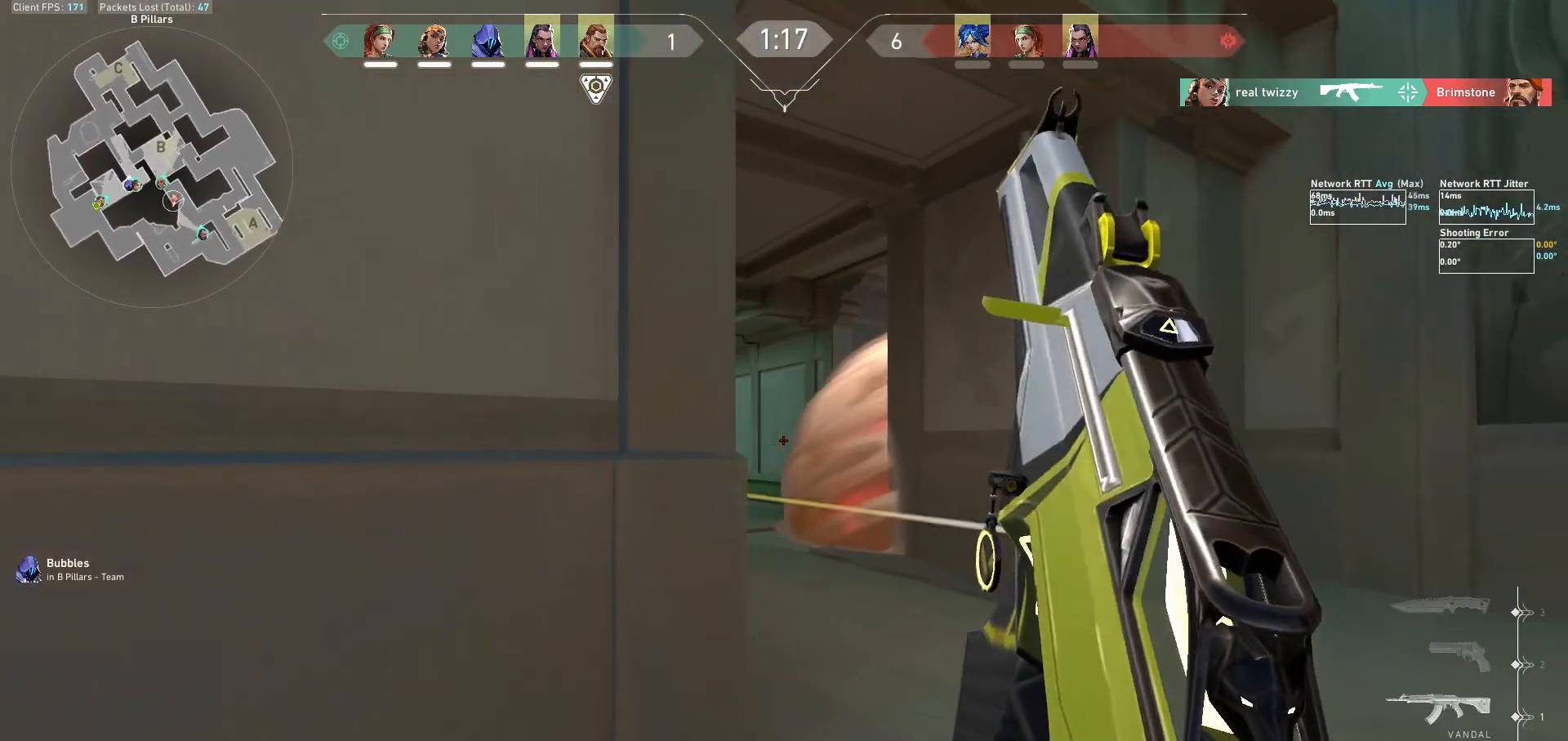
{"keys": [], "mouse": [], "events": [[133, "shift", "up"], [200, "d", "up"], [233, "w", "down"], [300, "d", "down"], [400, "mouse_mb5", "up"], [433, "w", "up"], [467, "d", "up"]]}
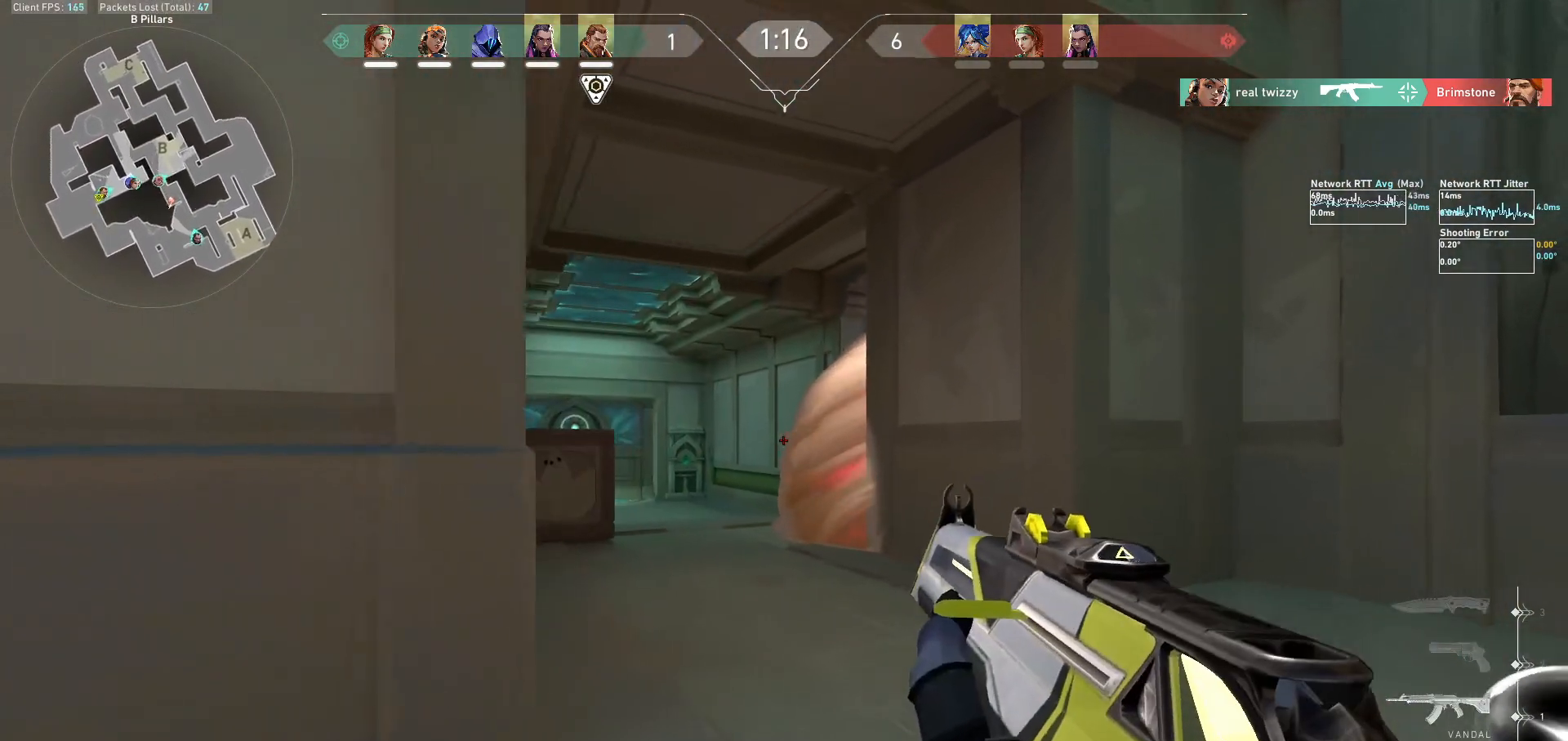
{"keys": [], "mouse": ["mb5"], "events": [[200, "a", "down"], [433, "a", "up"], [467, "mouse_mb5", "down"]]}
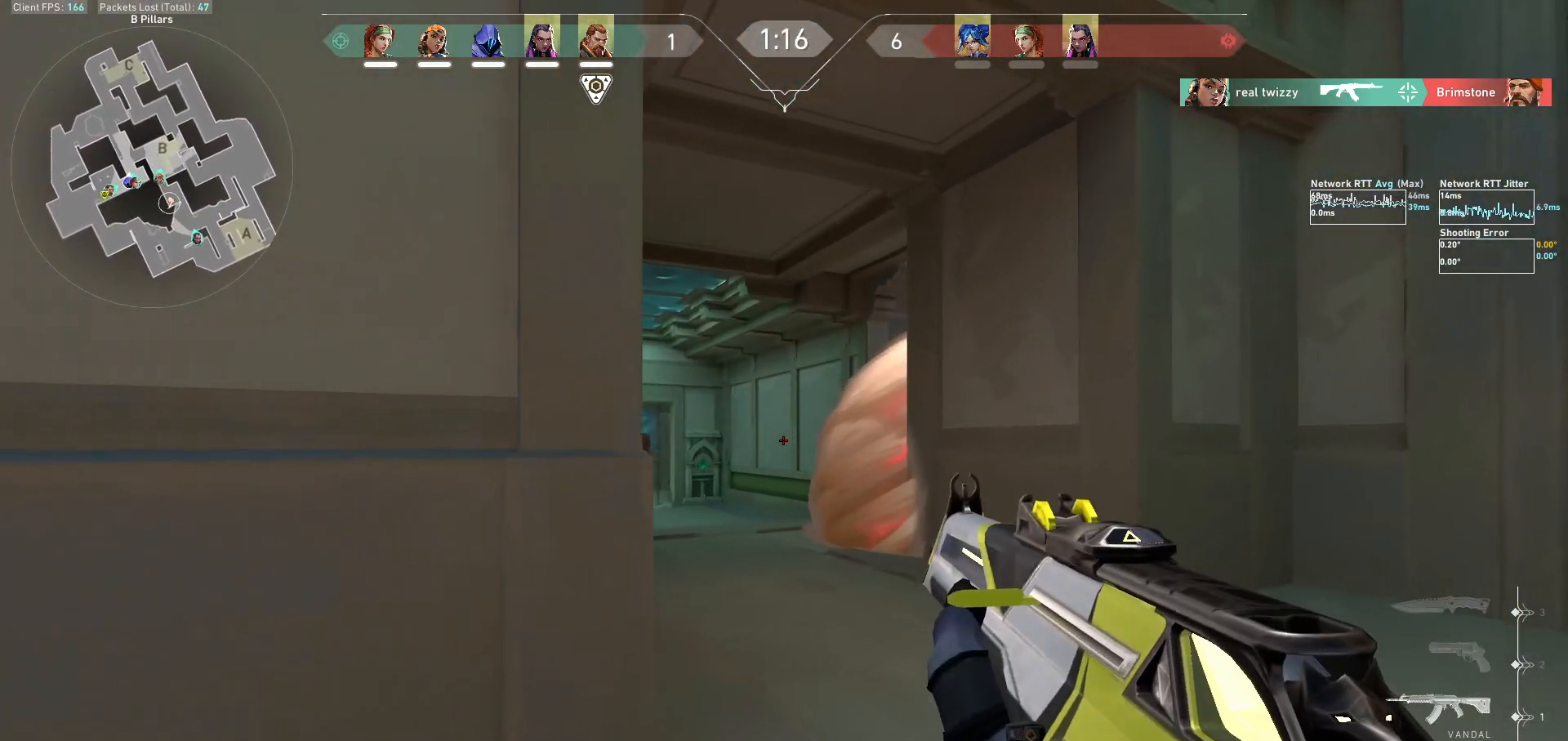
{"keys": ["a", "d", "s", "shift"], "mouse": ["mb5"], "events": [[33, "a", "down"], [100, "s", "down"], [333, "shift", "down"], [433, "d", "down"]]}
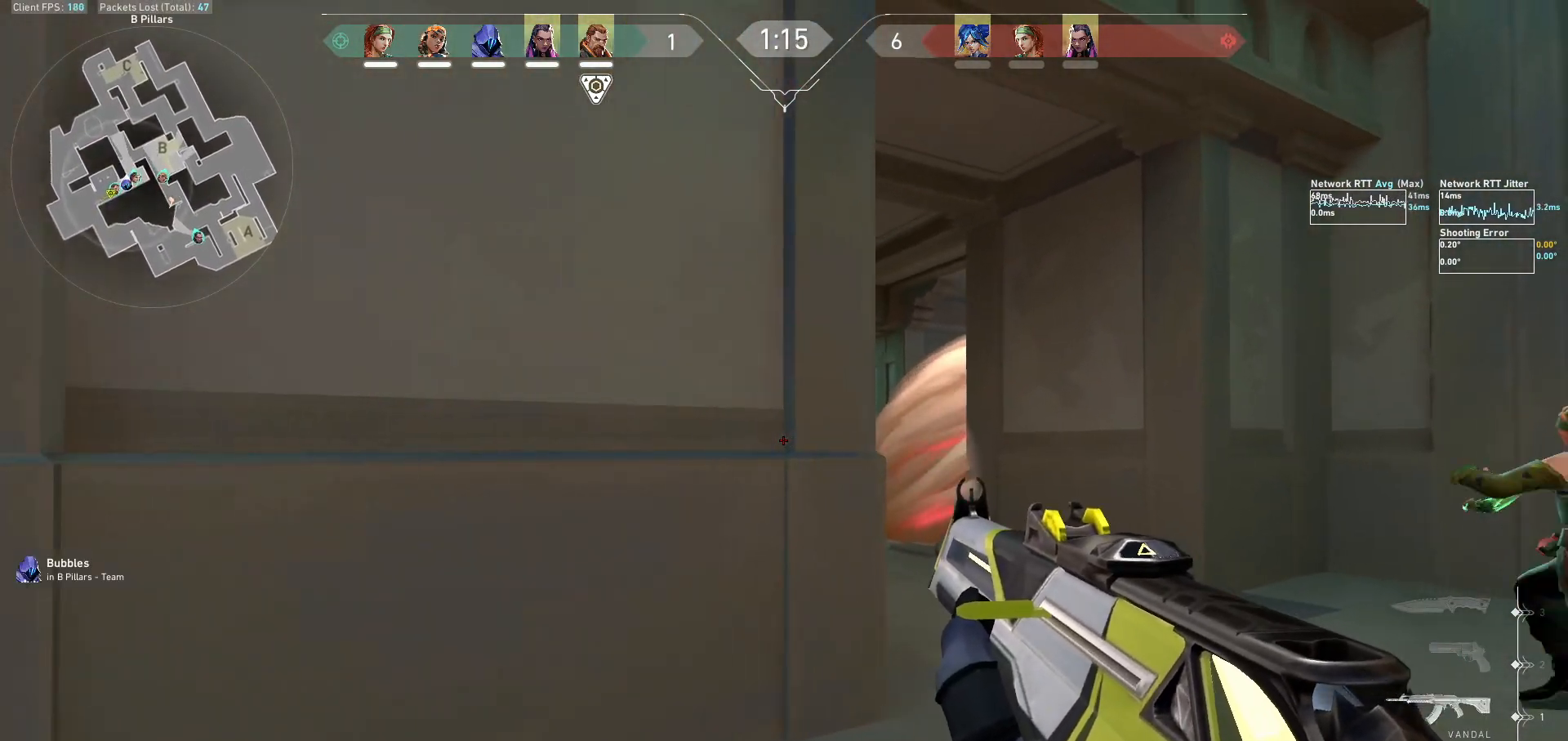
{"keys": [], "mouse": ["mb5"], "events": [[133, "a", "up"], [200, "s", "up"], [233, "shift", "up"], [500, "d", "up"]]}
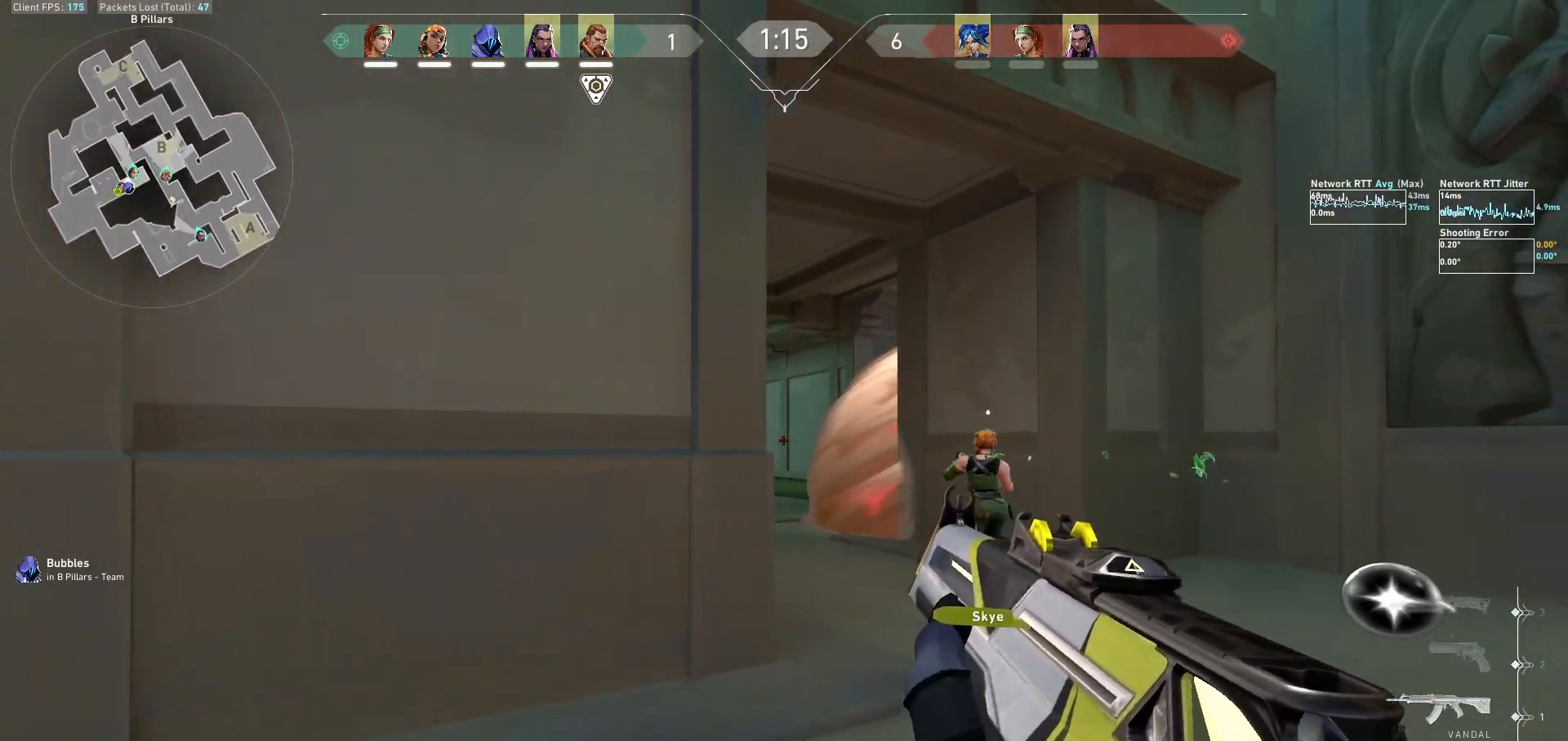
{"keys": ["w"], "mouse": ["mb5"], "events": [[233, "ctrl", "down"], [300, "ctrl", "up"], [433, "w", "down"]]}
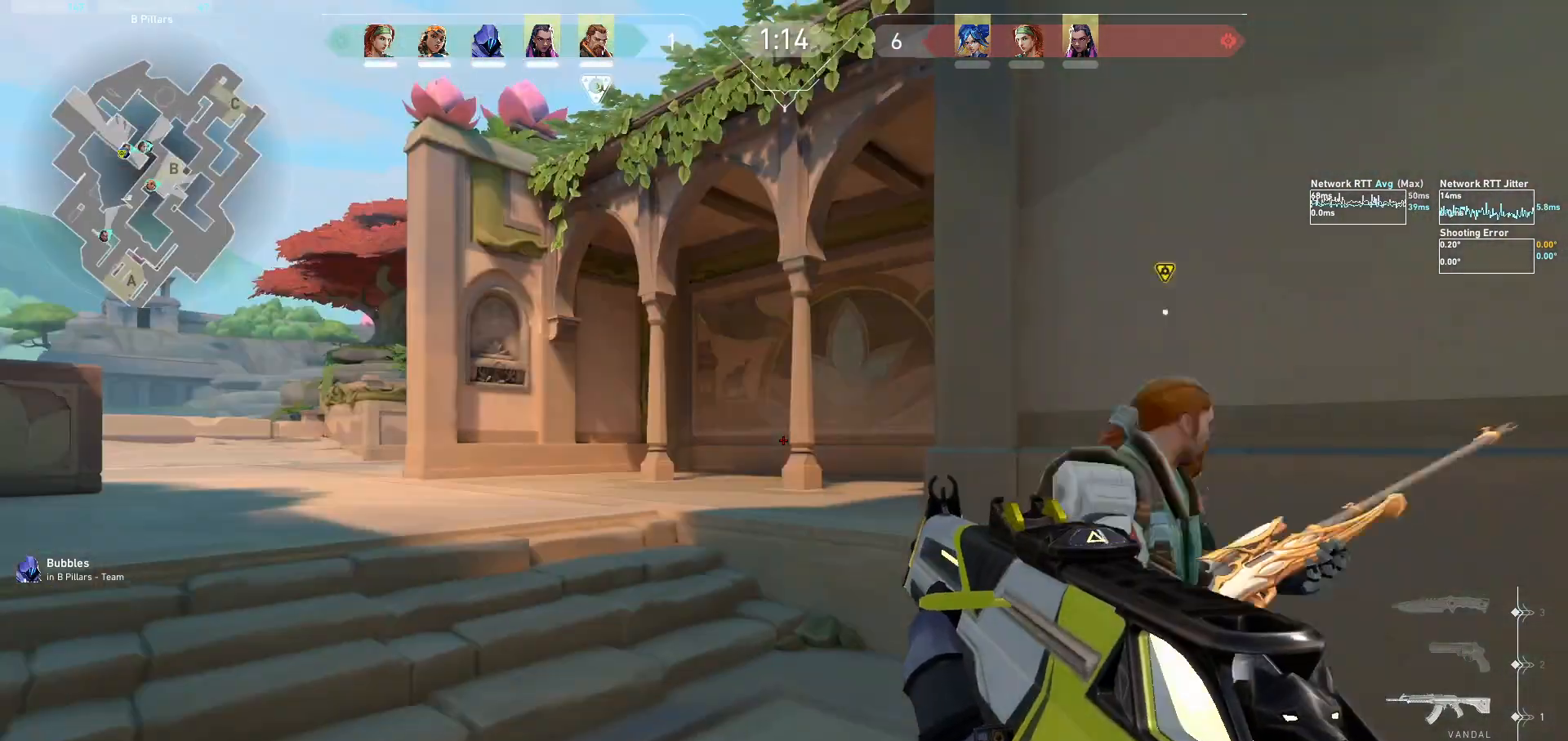
{"keys": ["s"], "mouse": ["mb5"], "events": [[367, "w", "up"], [500, "s", "down"]]}
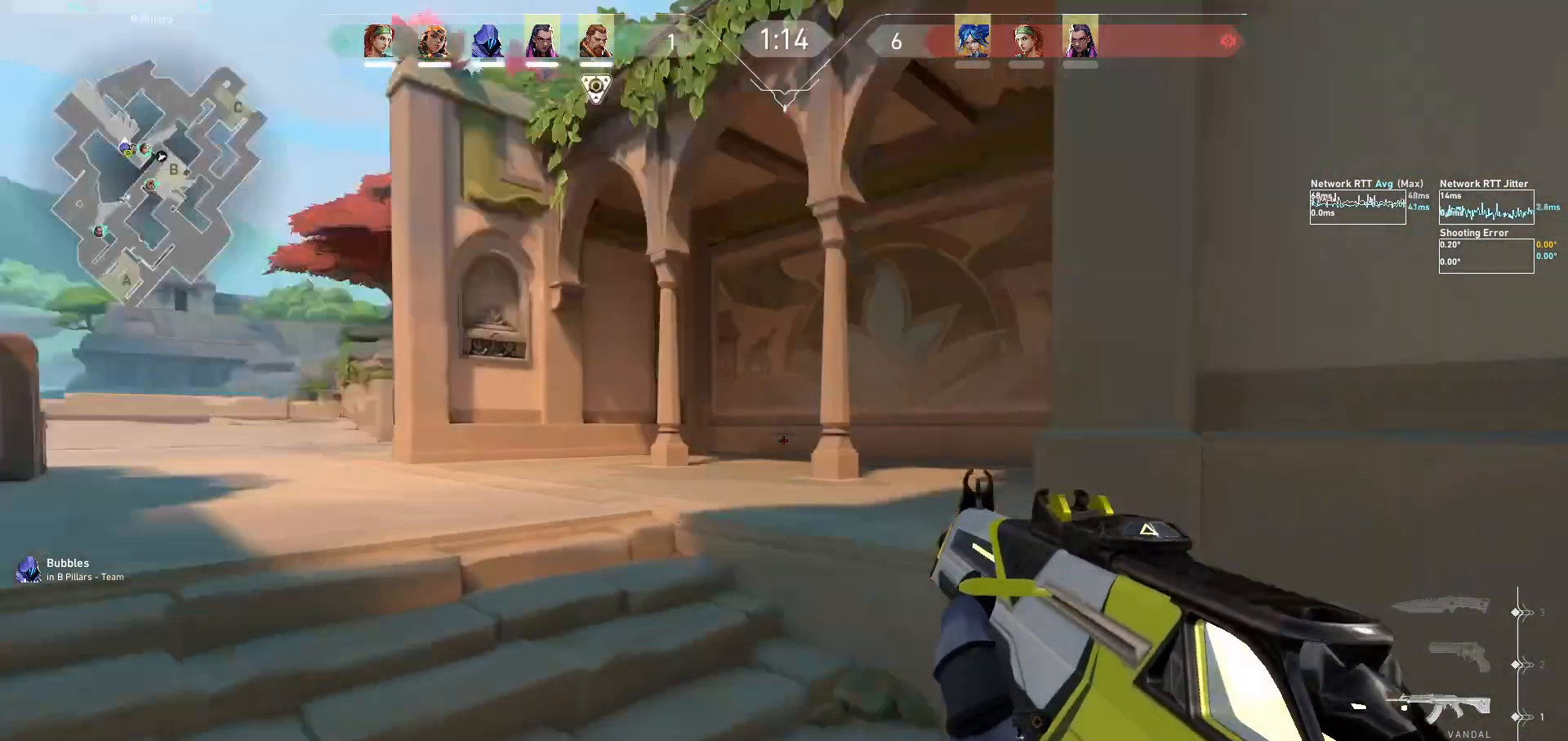
{"keys": ["w"], "mouse": ["mb5"], "events": [[33, "d", "down"], [67, "s", "up"], [367, "w", "down"], [500, "d", "up"]]}
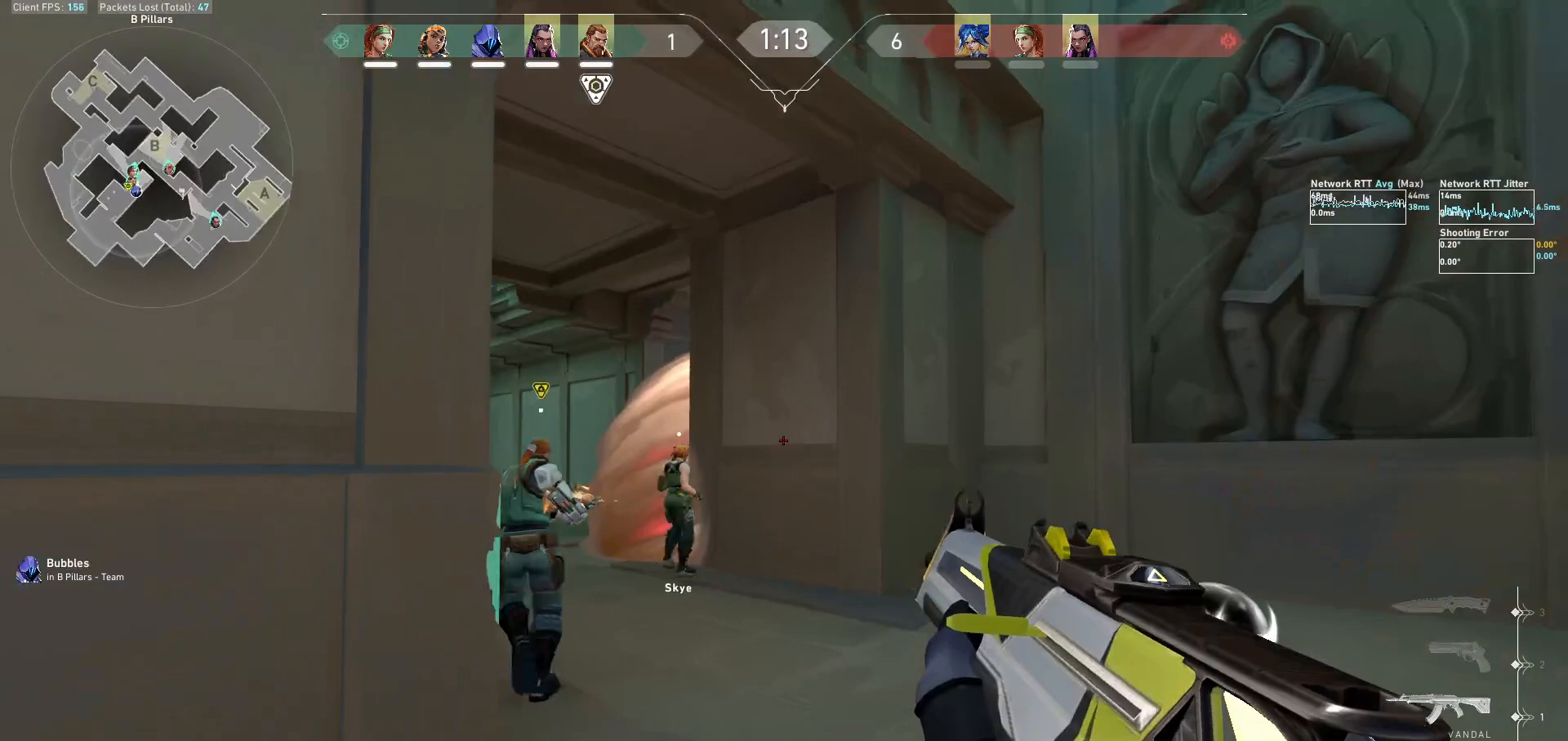
{"keys": ["a", "w"], "mouse": ["left"], "events": [[33, "mouse_mb5", "up"], [100, "e", "down"], [233, "e", "up"], [400, "a", "down"], [433, "mouse_left", "down"]]}
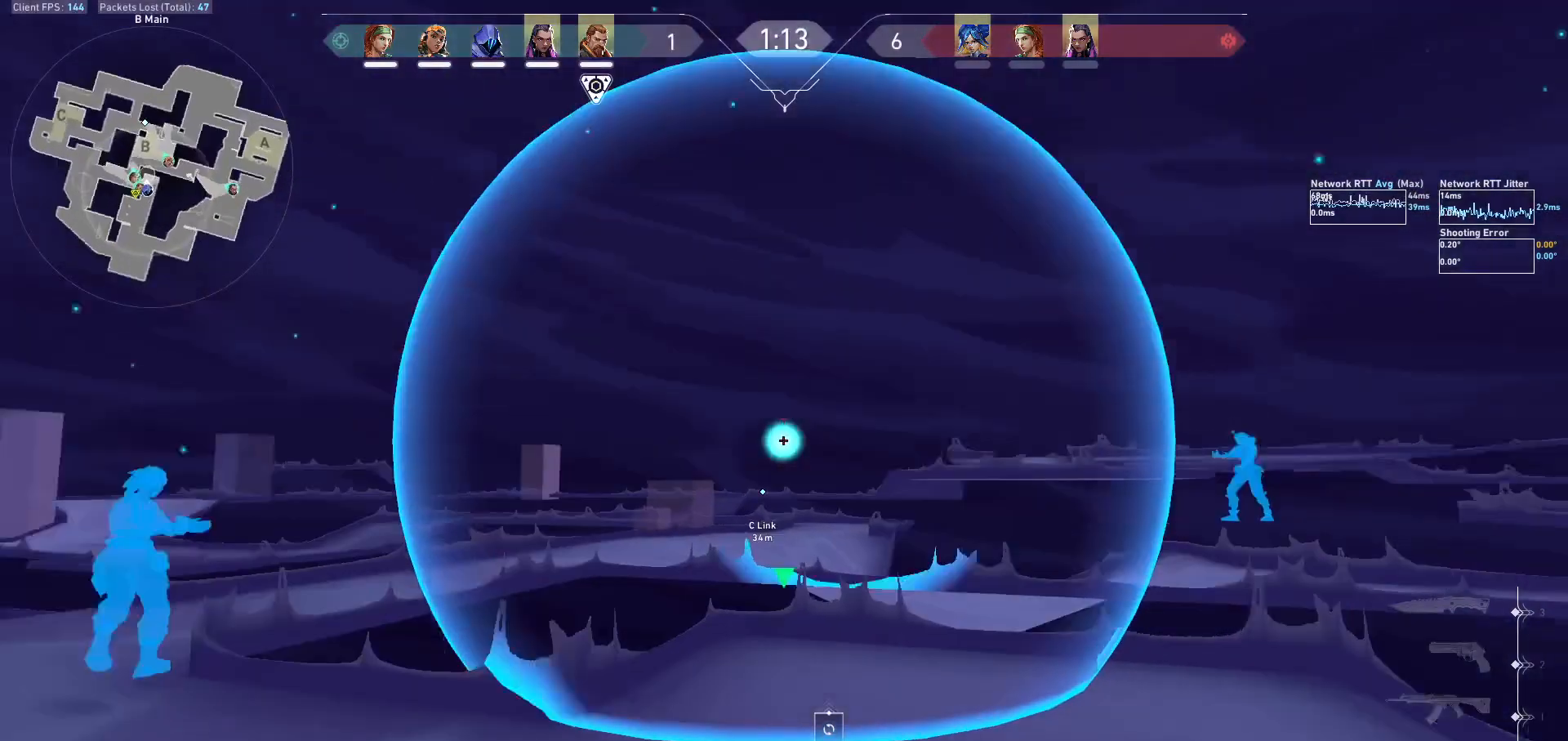
{"keys": [], "mouse": ["left"], "events": [[67, "a", "up"], [300, "w", "up"]]}
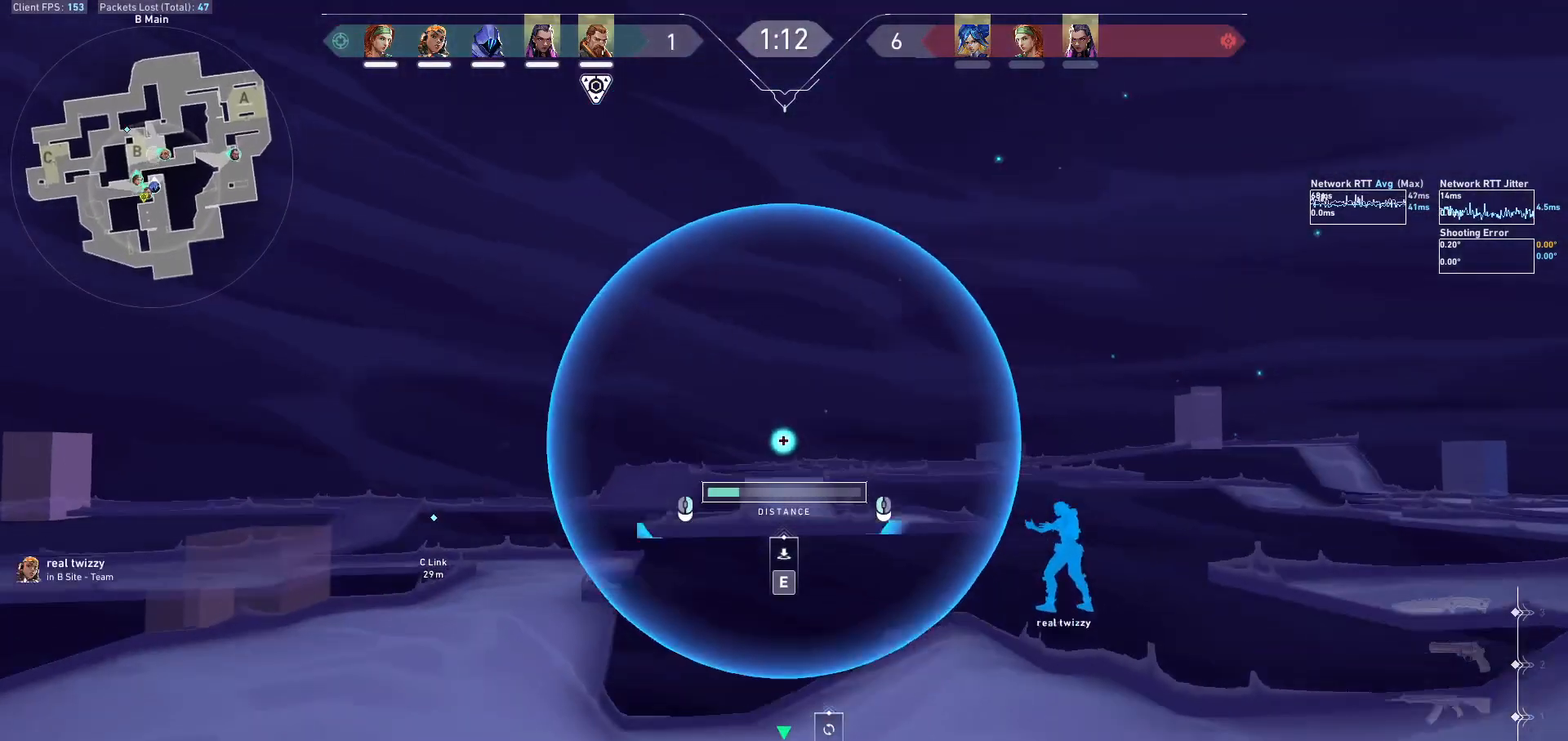
{"keys": ["a", "w"], "mouse": [], "events": [[367, "e", "down"], [367, "mouse_left", "up"], [367, "w", "down"], [467, "e", "up"], [500, "a", "down"]]}
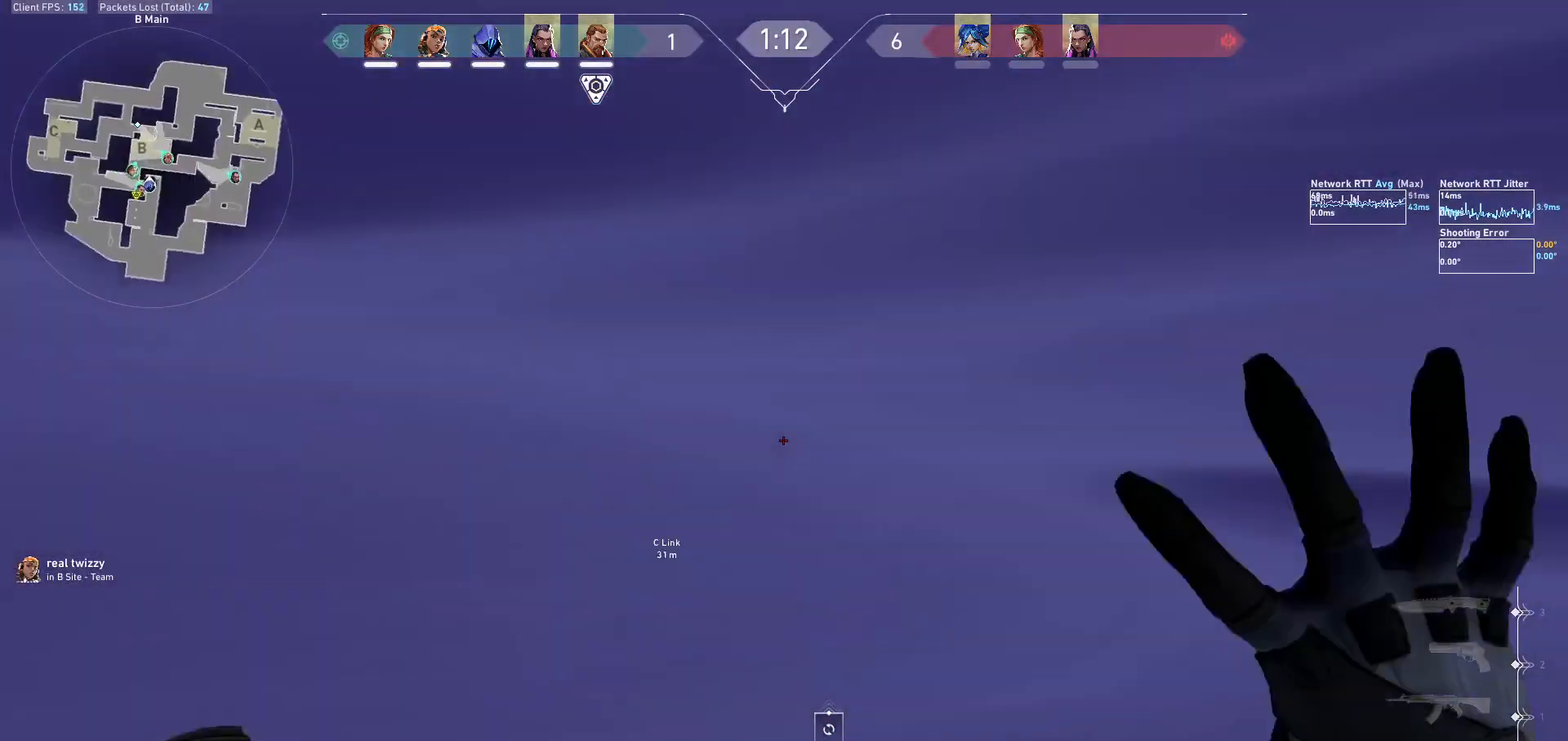
{"keys": [], "mouse": [], "events": [[200, "e", "down"], [267, "e", "up"], [400, "a", "up"], [400, "e", "down"], [467, "e", "up"], [467, "w", "up"]]}
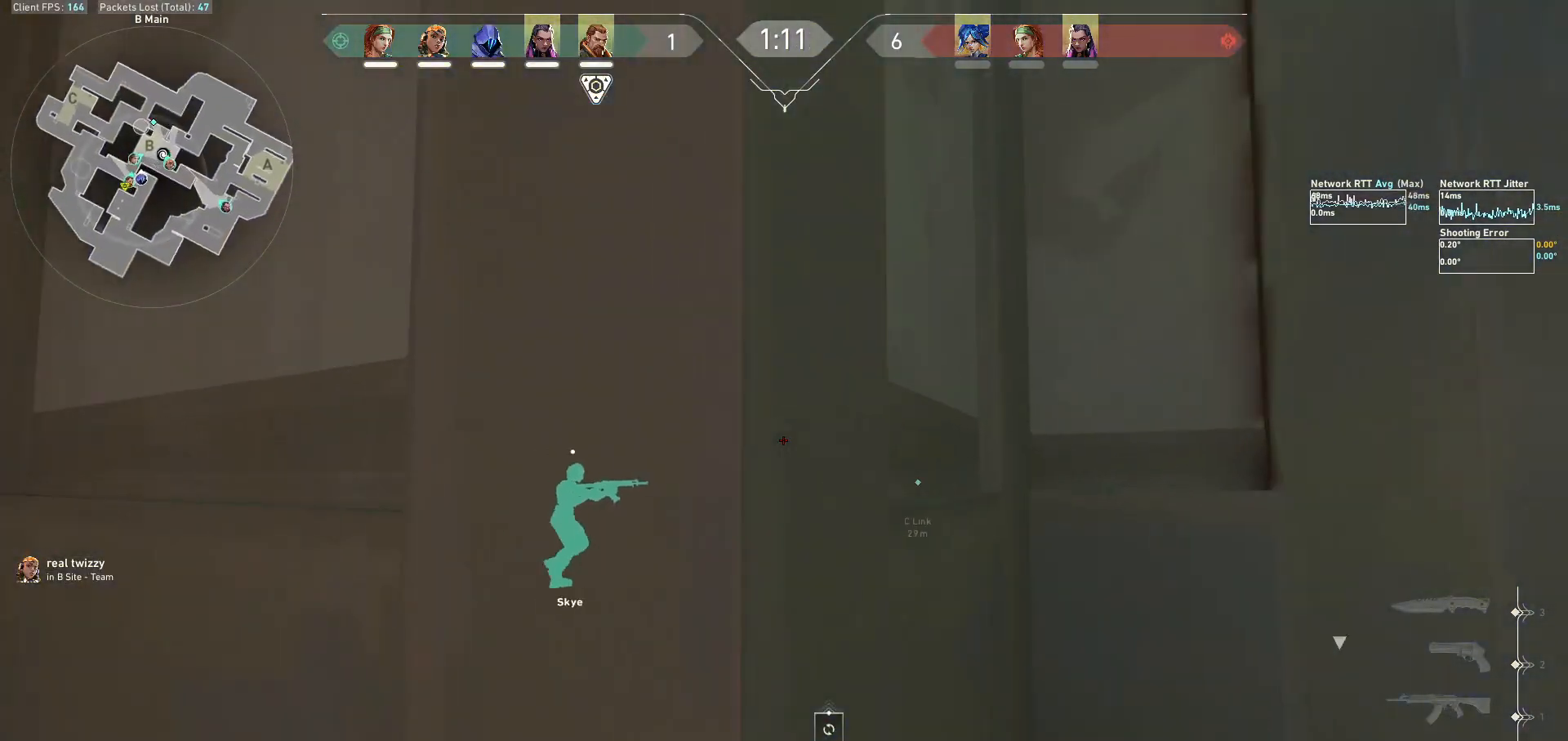
{"keys": ["w"], "mouse": ["left"], "events": [[33, "a", "down"], [67, "e", "down"], [133, "e", "up"], [200, "e", "down"], [300, "e", "up"], [367, "e", "down"], [400, "a", "up"], [400, "mouse_left", "down"], [467, "a", "down"], [467, "e", "up"], [467, "w", "down"], [500, "a", "up"]]}
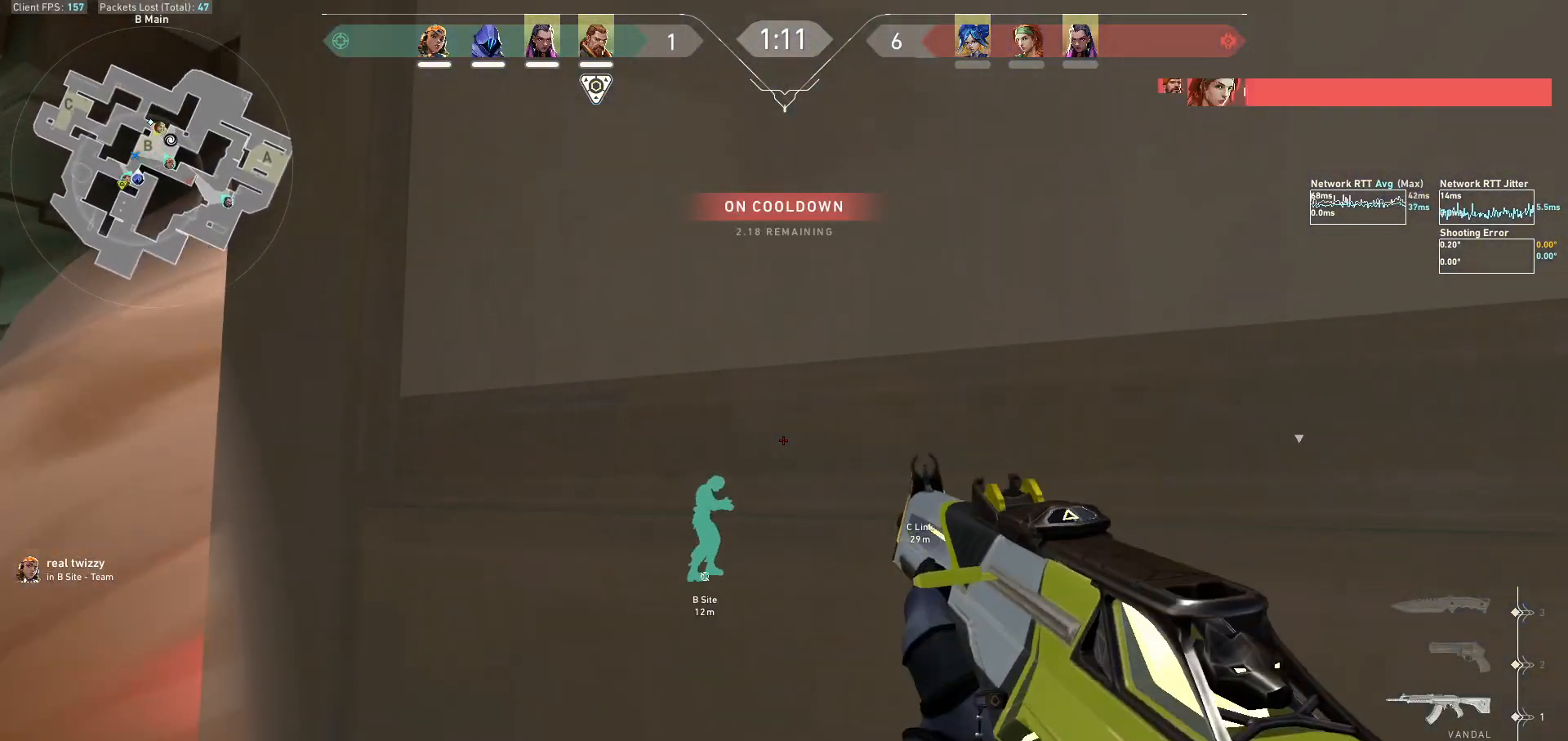
{"keys": ["a", "w"], "mouse": [], "events": [[233, "a", "down"], [333, "e", "down"], [333, "mouse_left", "up"], [433, "e", "up"]]}
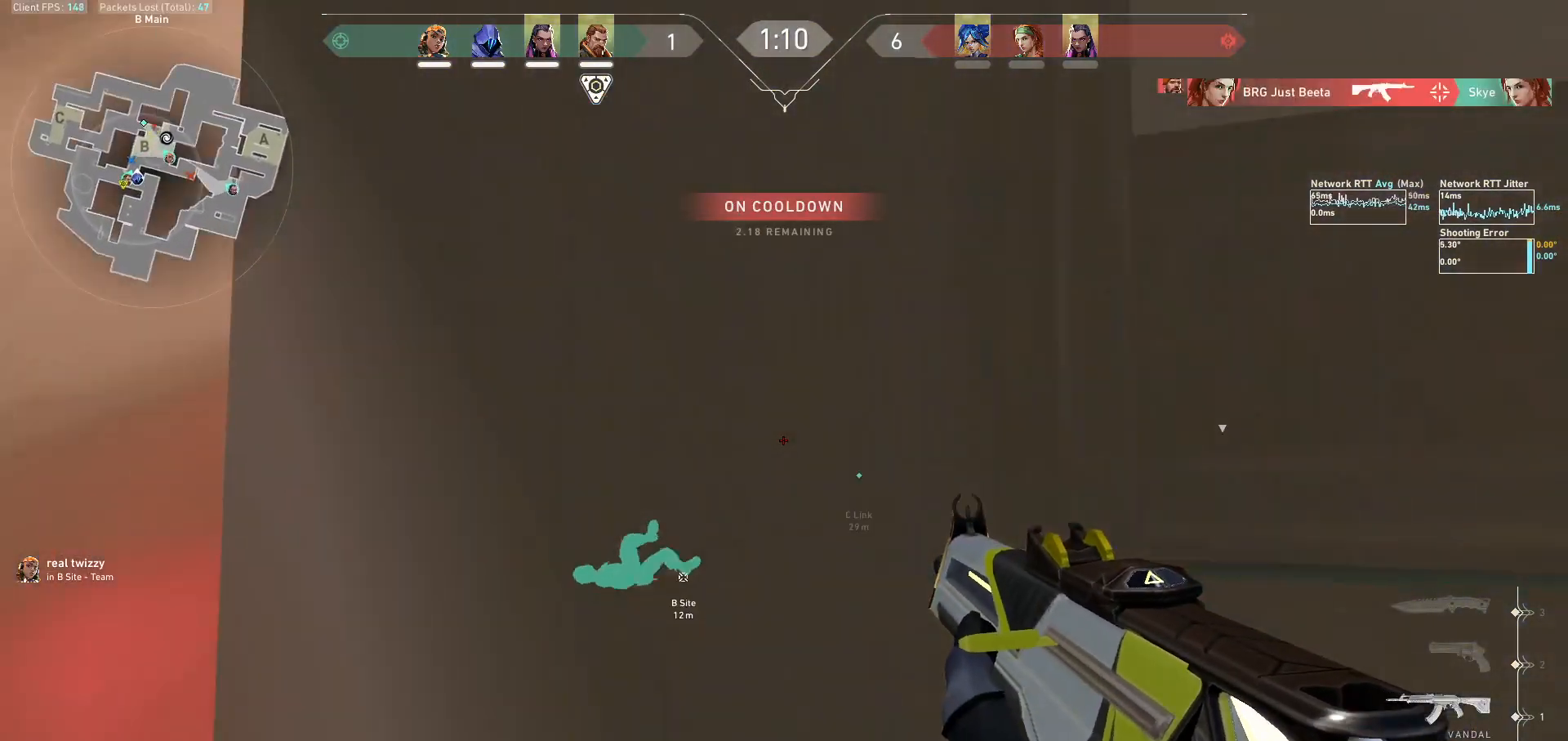
{"keys": ["d"], "mouse": ["left"], "events": [[67, "a", "up"], [100, "e", "down"], [100, "w", "up"], [233, "e", "up"], [267, "mouse_left", "down"], [333, "d", "down"]]}
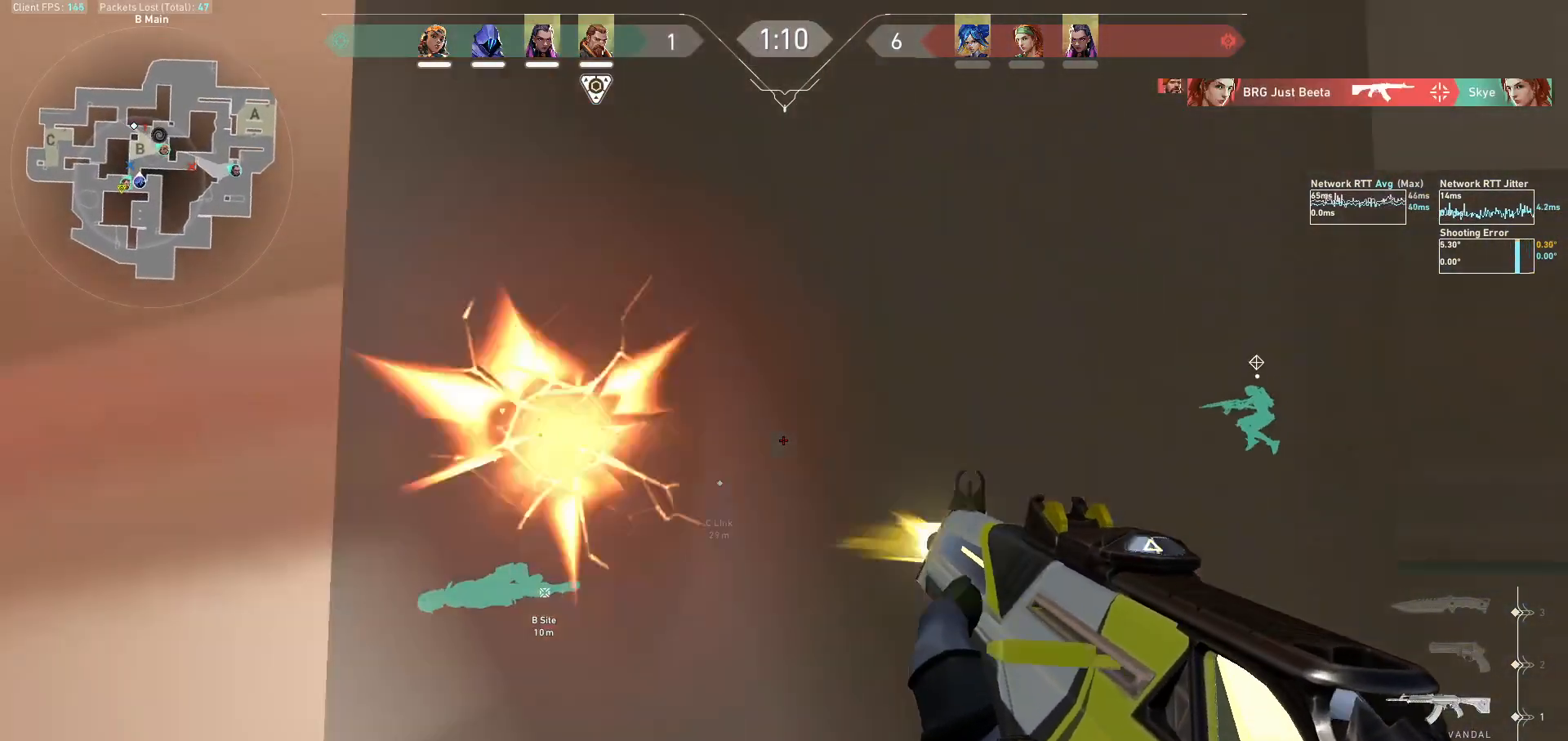
{"keys": ["q", "w"], "mouse": [], "events": [[33, "d", "up"], [67, "mouse_left", "up"], [133, "a", "down"], [267, "w", "down"], [367, "a", "up"], [467, "q", "down"]]}
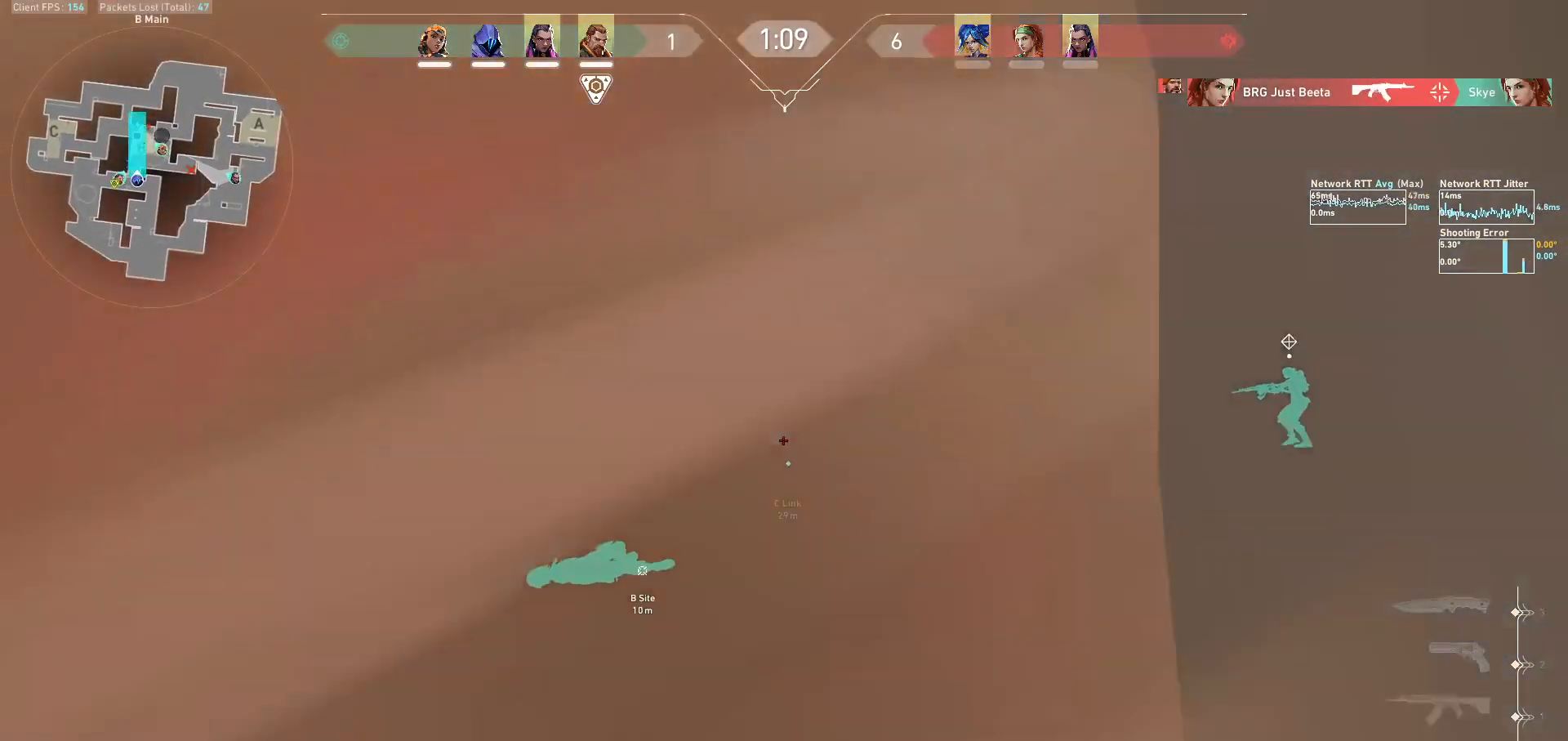
{"keys": ["w"], "mouse": ["mb5"], "events": [[33, "q", "up"], [33, "w", "up"], [67, "mouse_mb5", "down"], [133, "a", "down"], [167, "a", "up"], [200, "w", "down"]]}
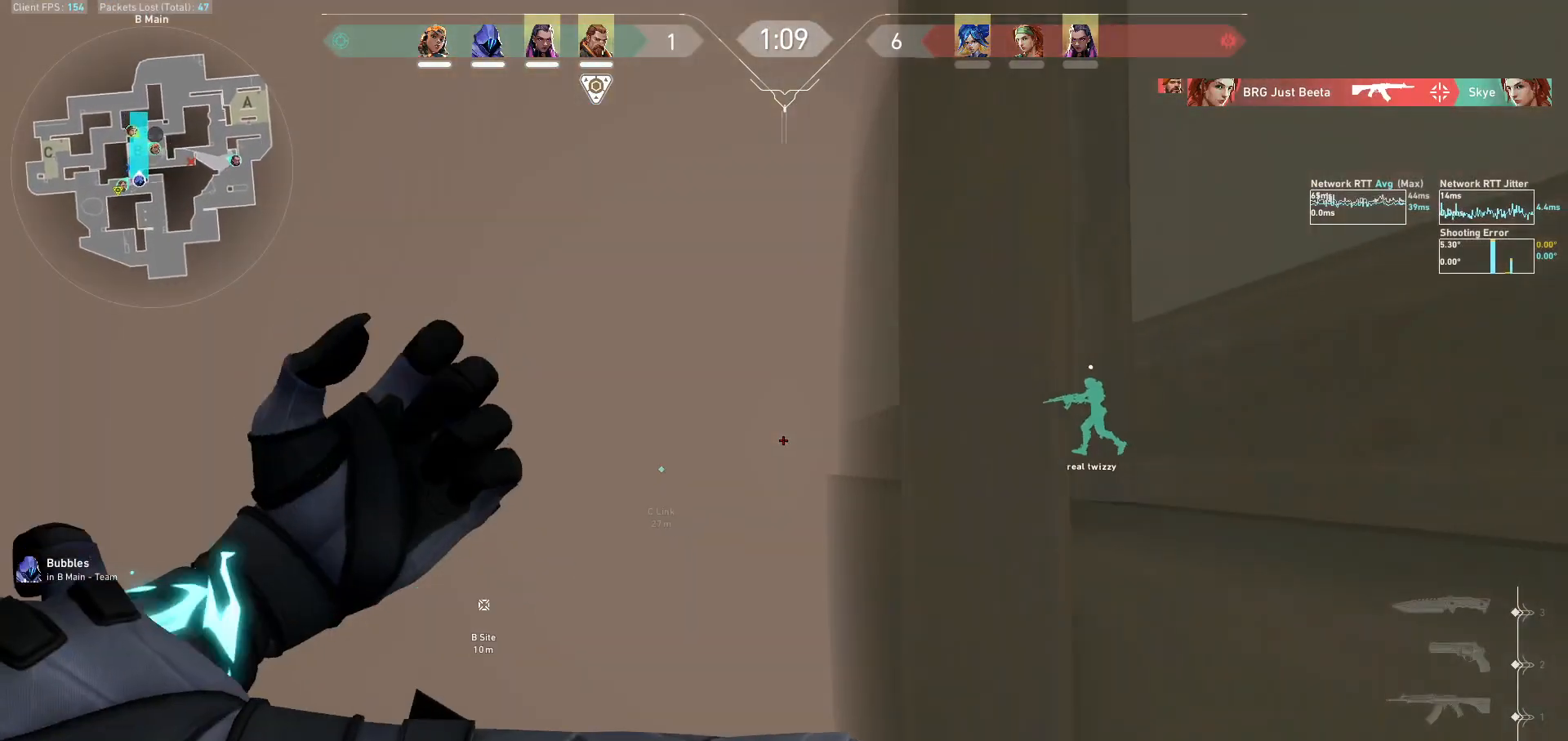
{"keys": ["w"], "mouse": ["mb5"], "events": [[33, "a", "down"], [33, "shift", "down"], [133, "shift", "up"], [367, "mouse_left", "down"], [433, "a", "up"], [467, "mouse_left", "up"]]}
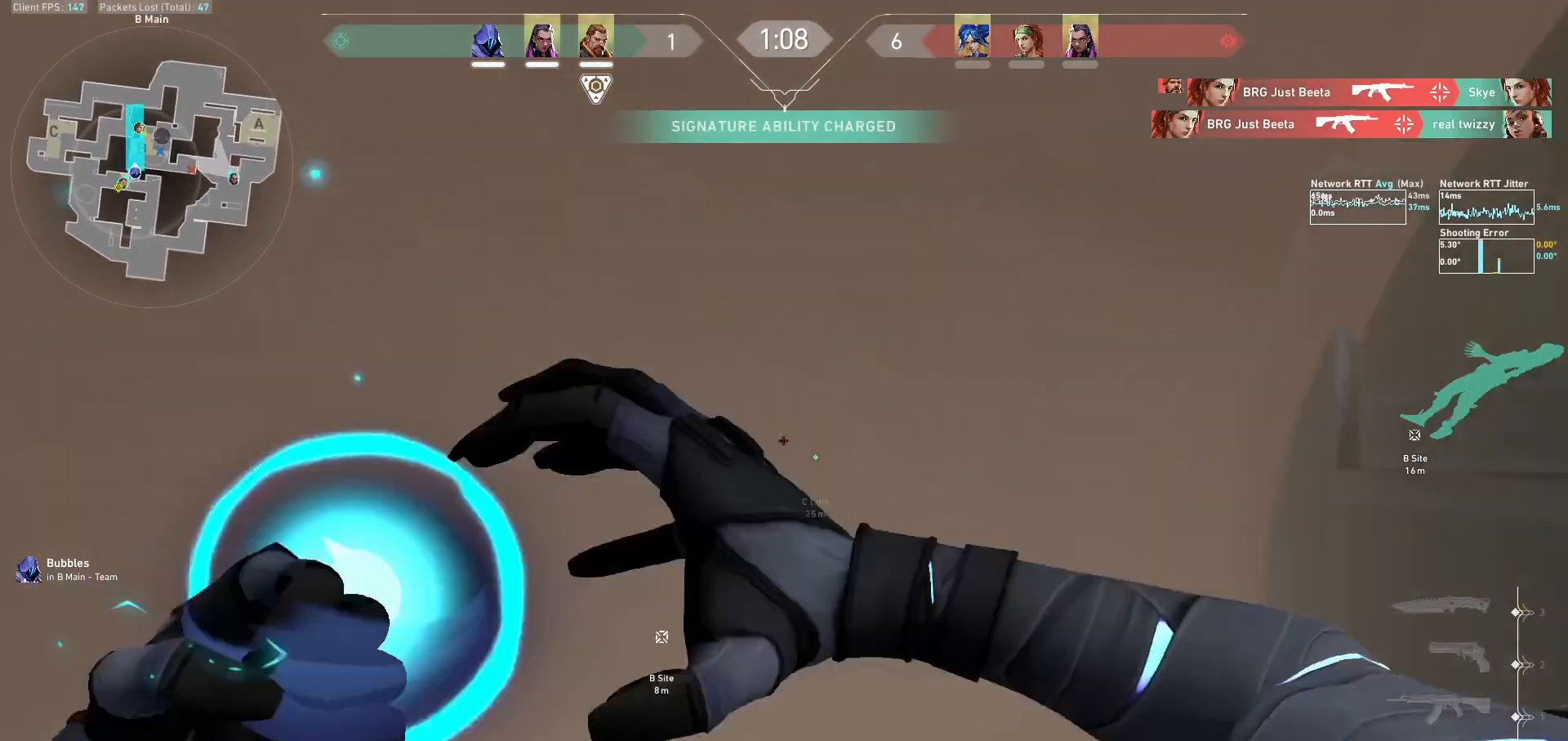
{"keys": ["s"], "mouse": [], "events": [[33, "mouse_left", "down"], [100, "mouse_mb5", "up"], [100, "w", "up"], [133, "mouse_left", "up"], [167, "mouse_left", "down"], [300, "mouse_left", "up"], [367, "a", "down"], [367, "s", "down"], [433, "a", "up"]]}
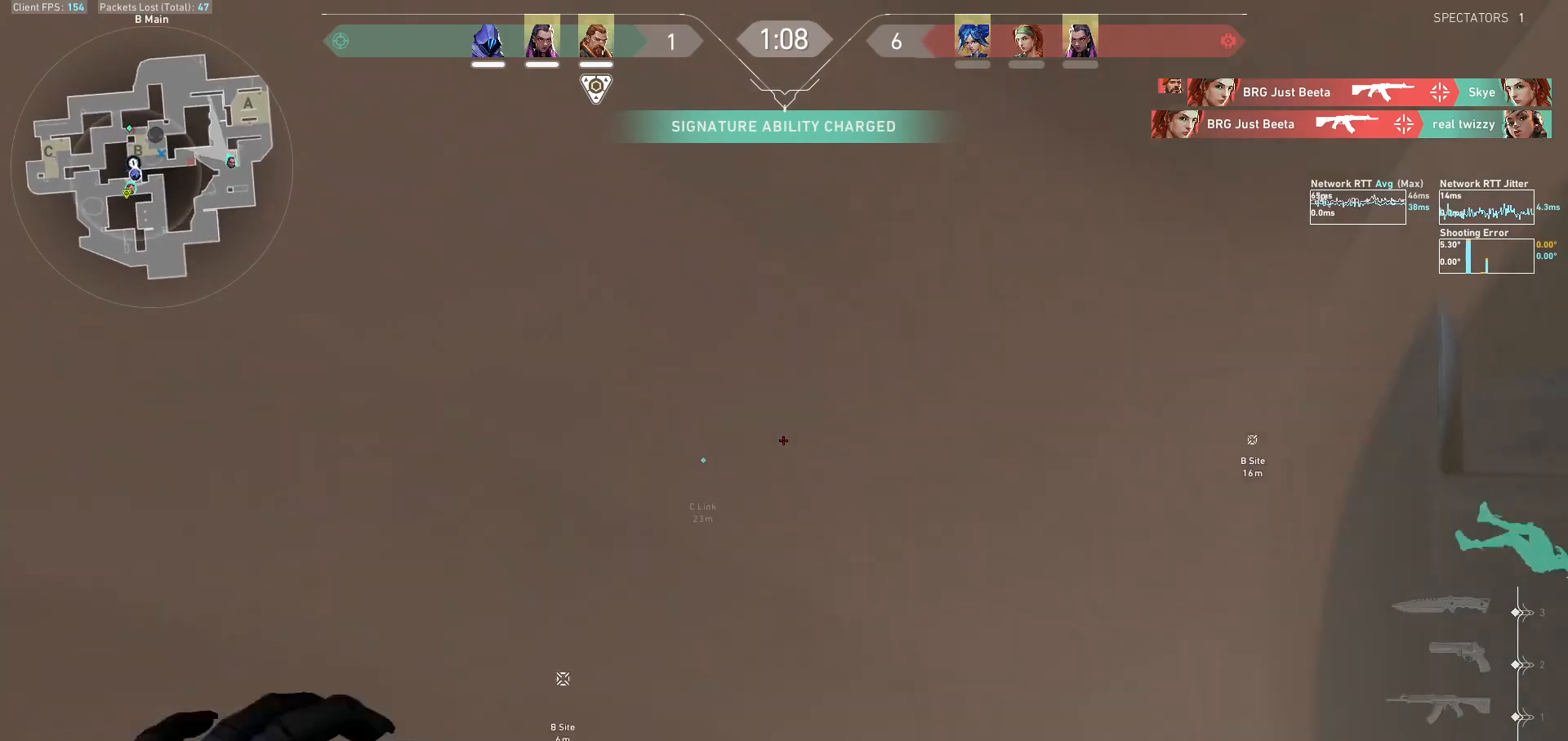
{"keys": ["a", "s"], "mouse": [], "events": [[233, "a", "down"]]}
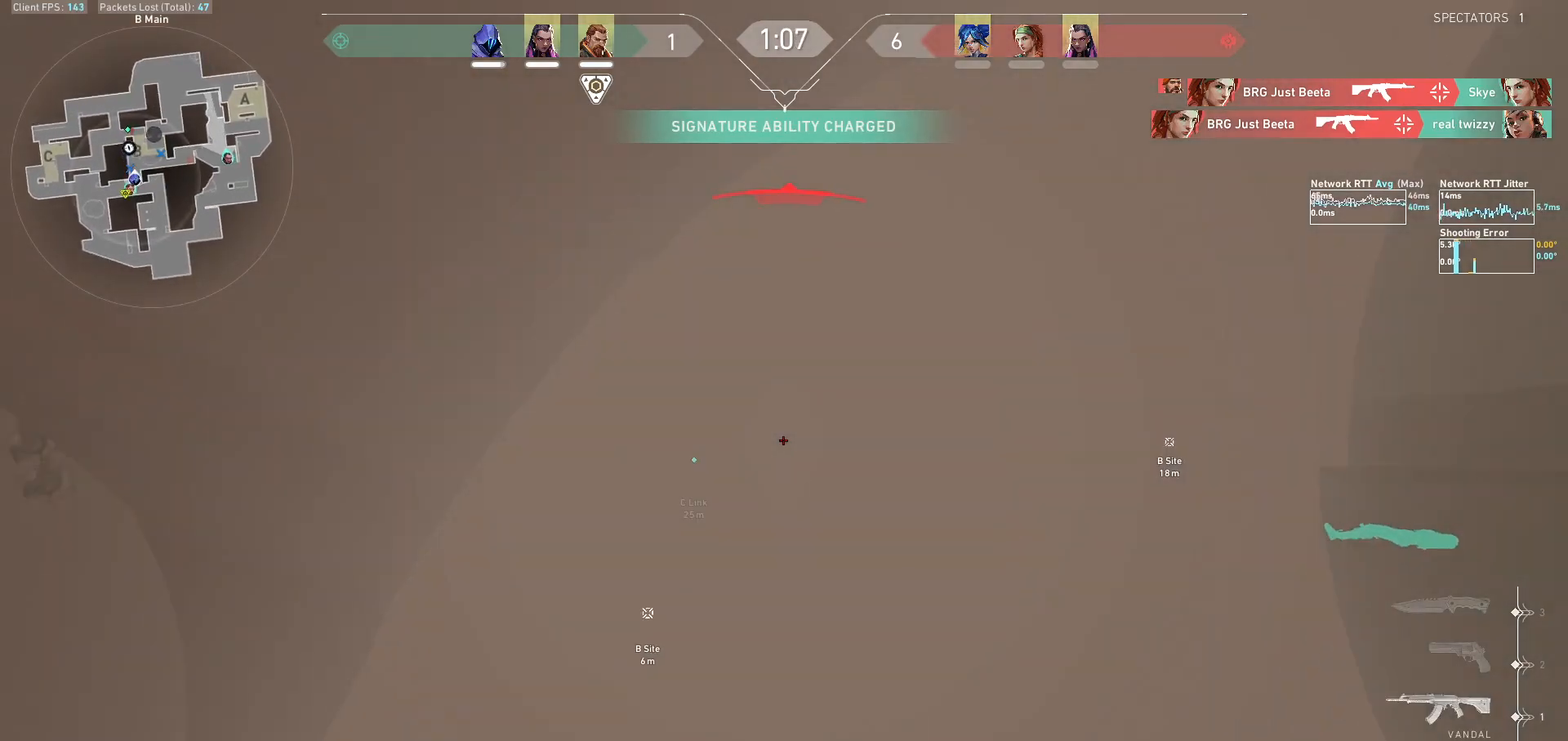
{"keys": ["a"], "mouse": [], "events": [[33, "mouse_mb5", "down"], [267, "mouse_mb5", "up"], [433, "s", "up"]]}
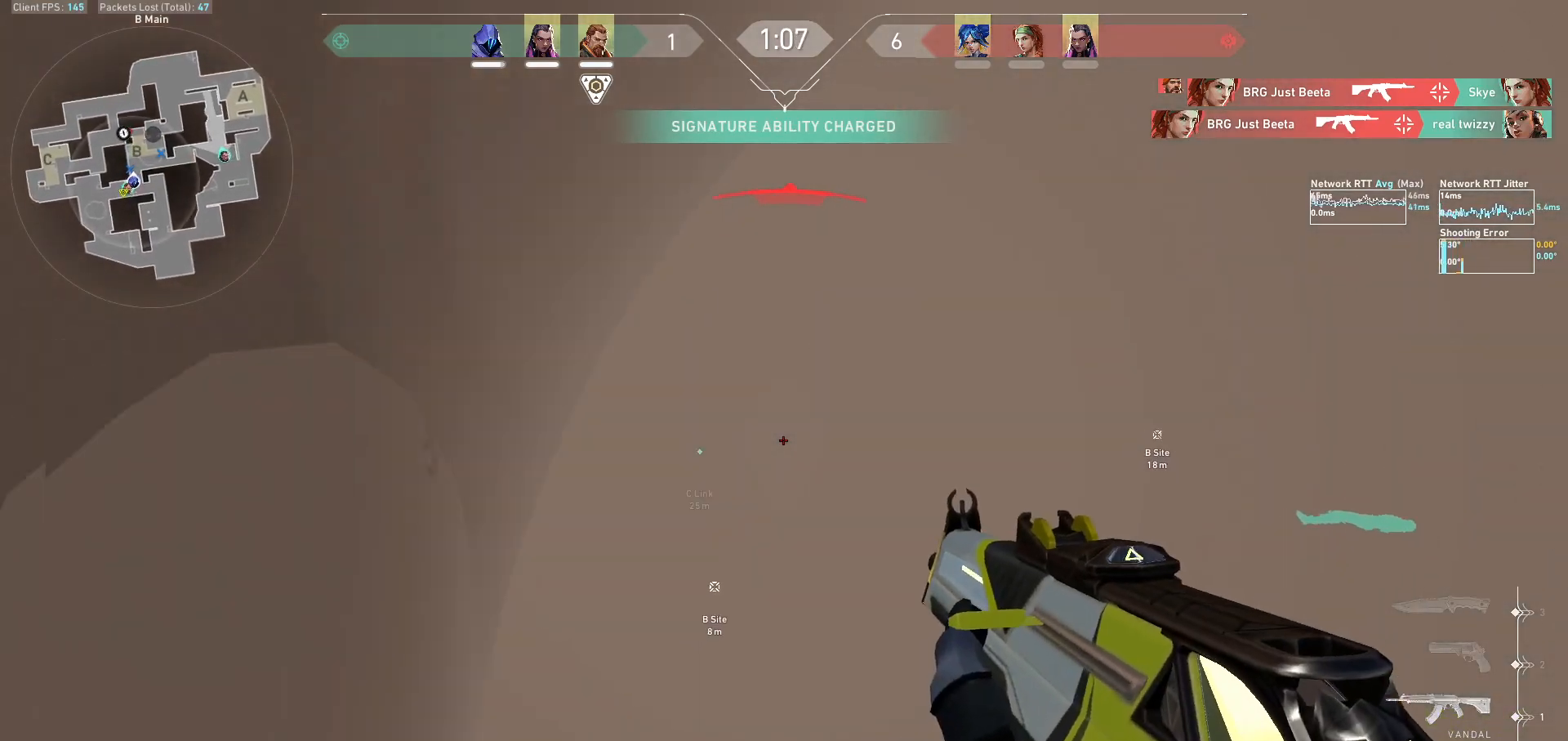
{"keys": ["a"], "mouse": ["mb5"], "events": [[33, "mouse_mb5", "down"]]}